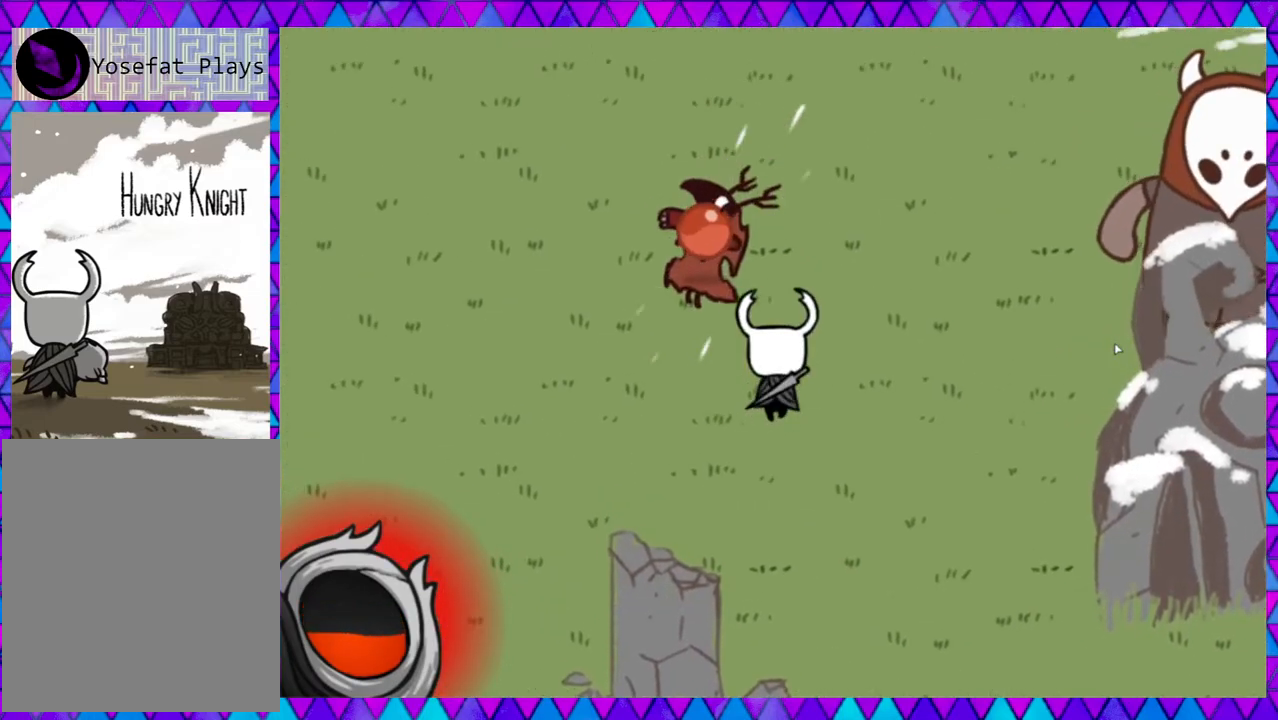
Gameplay with a controller (Nintendo layout); each line is a JSON object with the inputs held at the frame after it. "events" lists button and stick changes between this image and that frame as [ms after this image, input, new state], when the widget could be followed in between. Not read: L3 R3 right_stick.
{"buttons": [], "left_stick": "right", "events": [[67, "Y", "up"], [117, "Y", "down"], [183, "Y", "up"], [333, "left_stick", "up"], [467, "left_stick", "right"]]}
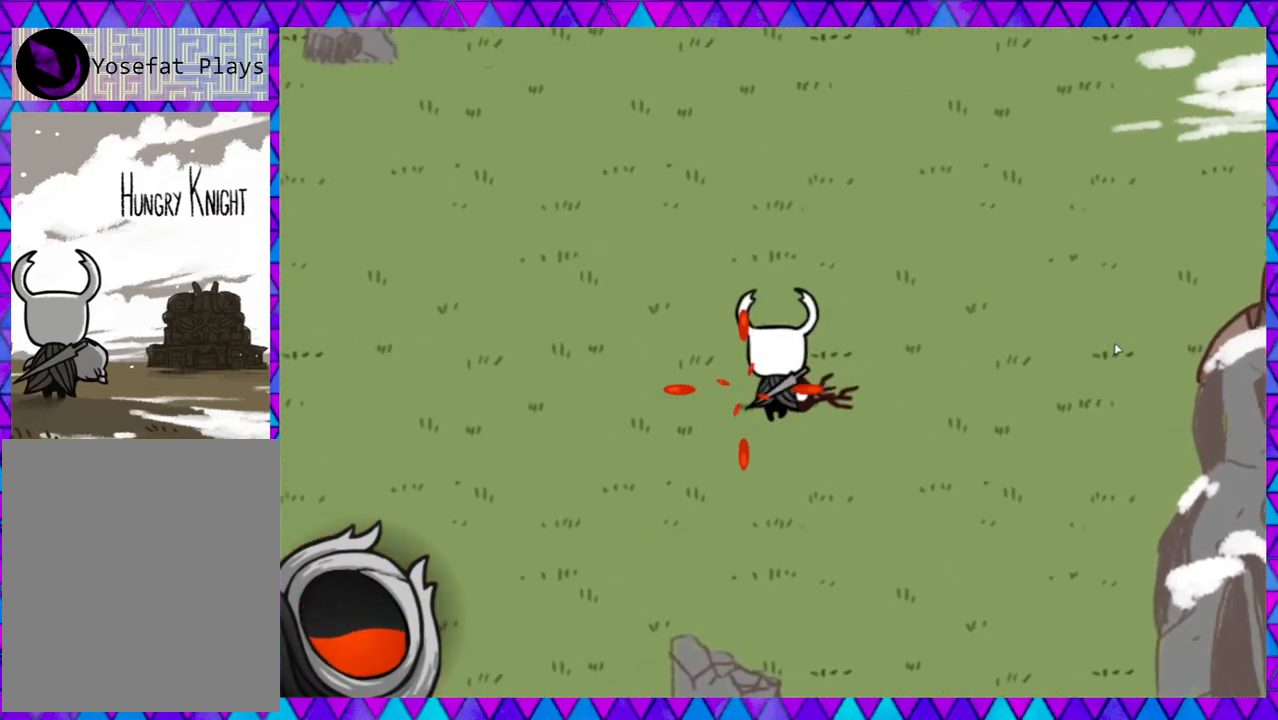
{"buttons": ["B"], "left_stick": "right", "events": [[283, "B", "down"]]}
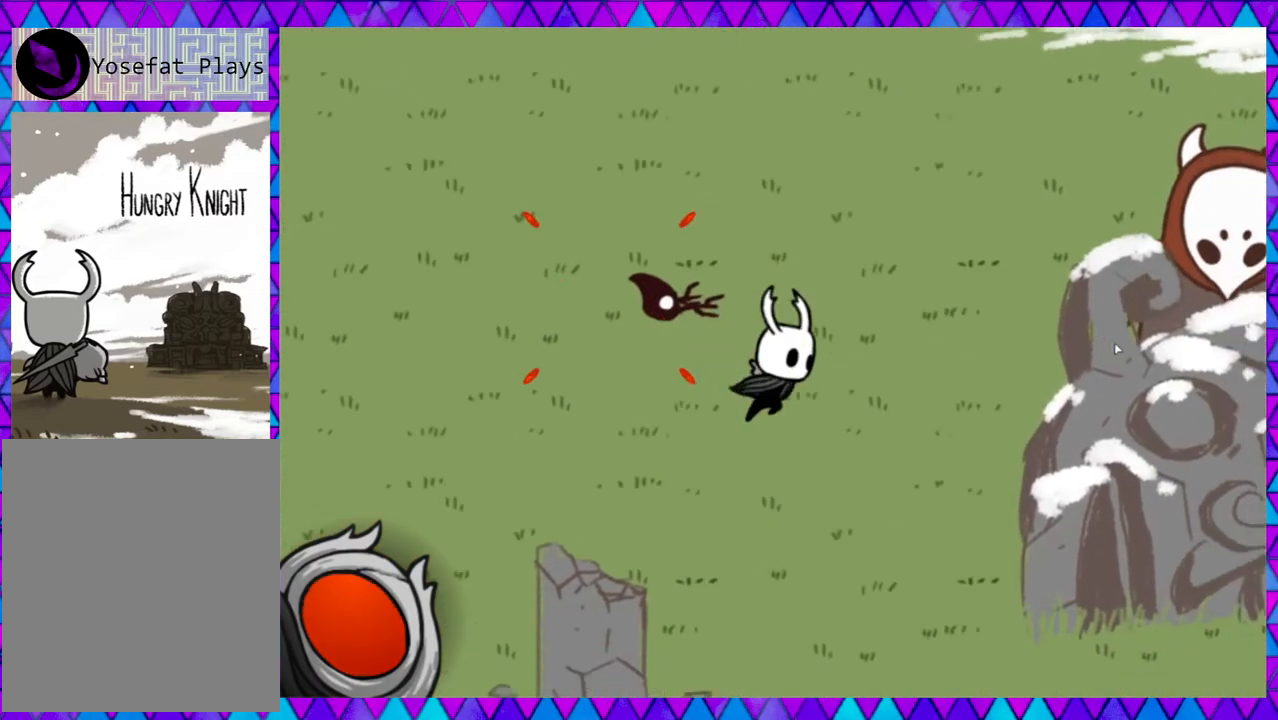
{"buttons": [], "left_stick": "up-right", "events": [[50, "B", "up"], [233, "left_stick", "up-right"]]}
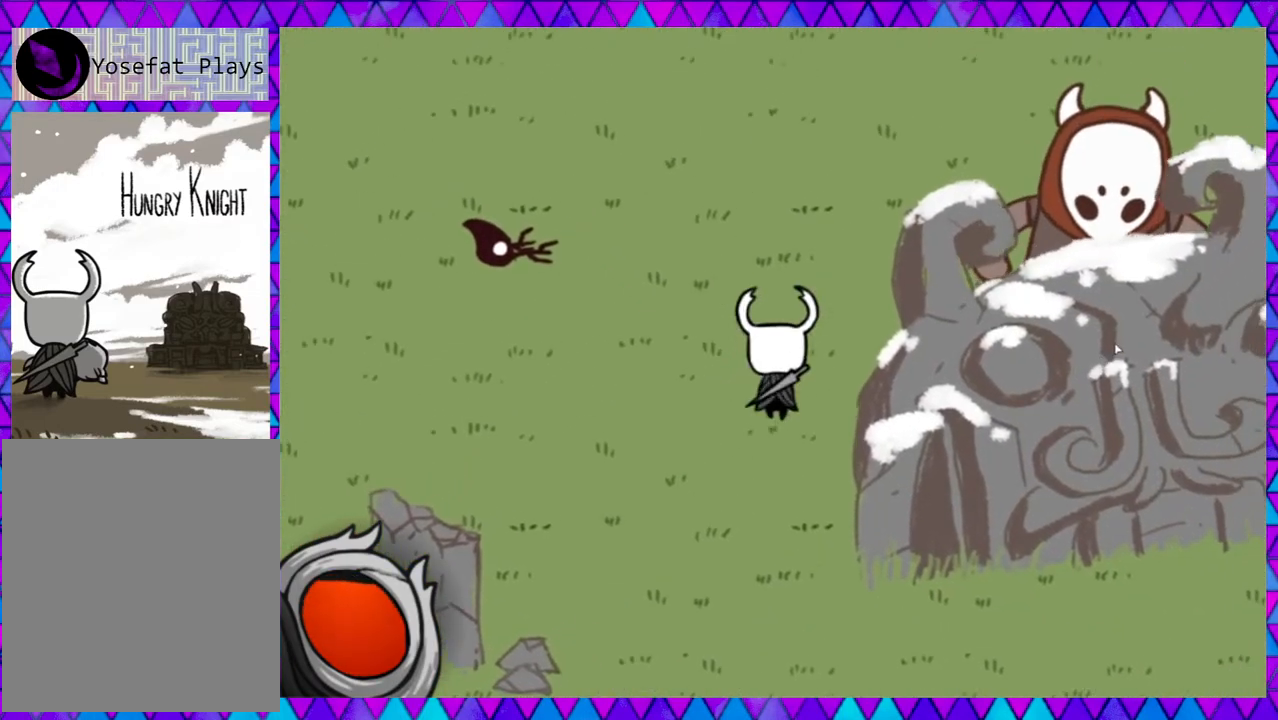
{"buttons": [], "left_stick": "right", "events": [[483, "left_stick", "right"]]}
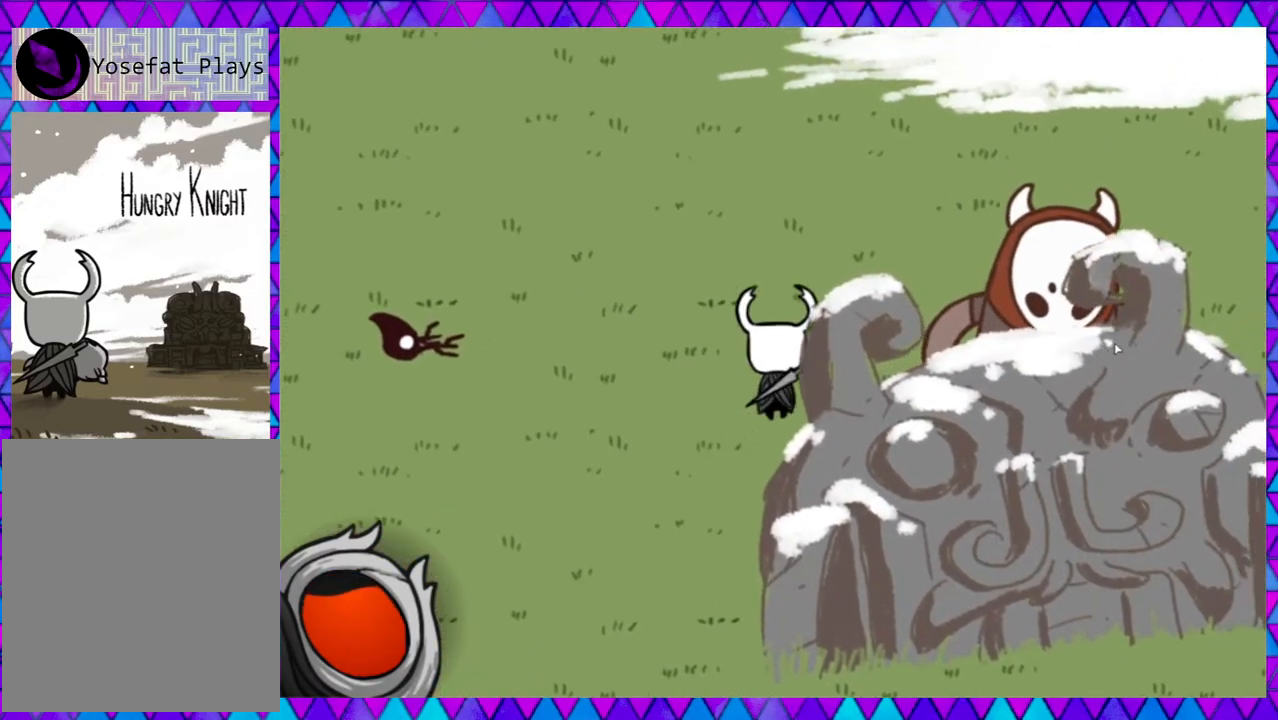
{"buttons": ["Y"], "left_stick": "right", "events": [[450, "Y", "down"]]}
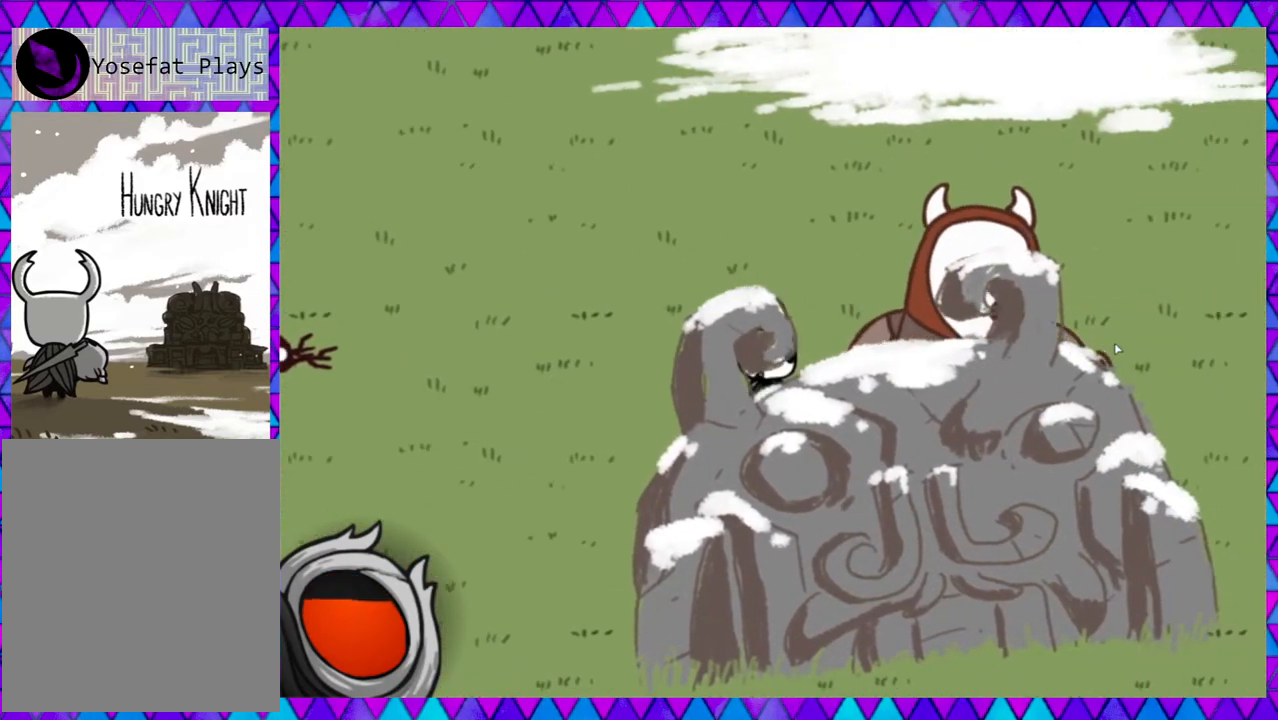
{"buttons": ["B"], "left_stick": "left", "events": [[117, "Y", "up"], [267, "left_stick", "center"], [383, "left_stick", "left"], [483, "B", "down"]]}
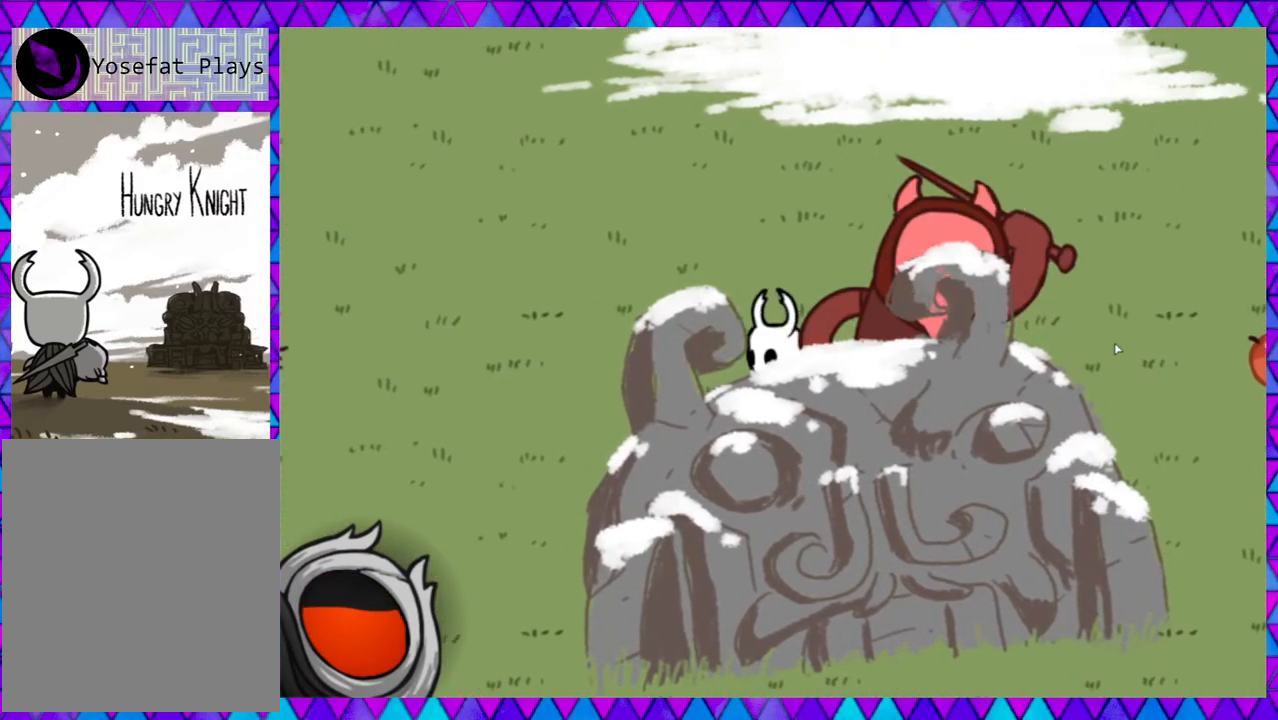
{"buttons": [], "left_stick": "right", "events": [[150, "B", "up"], [417, "left_stick", "center"], [483, "left_stick", "right"]]}
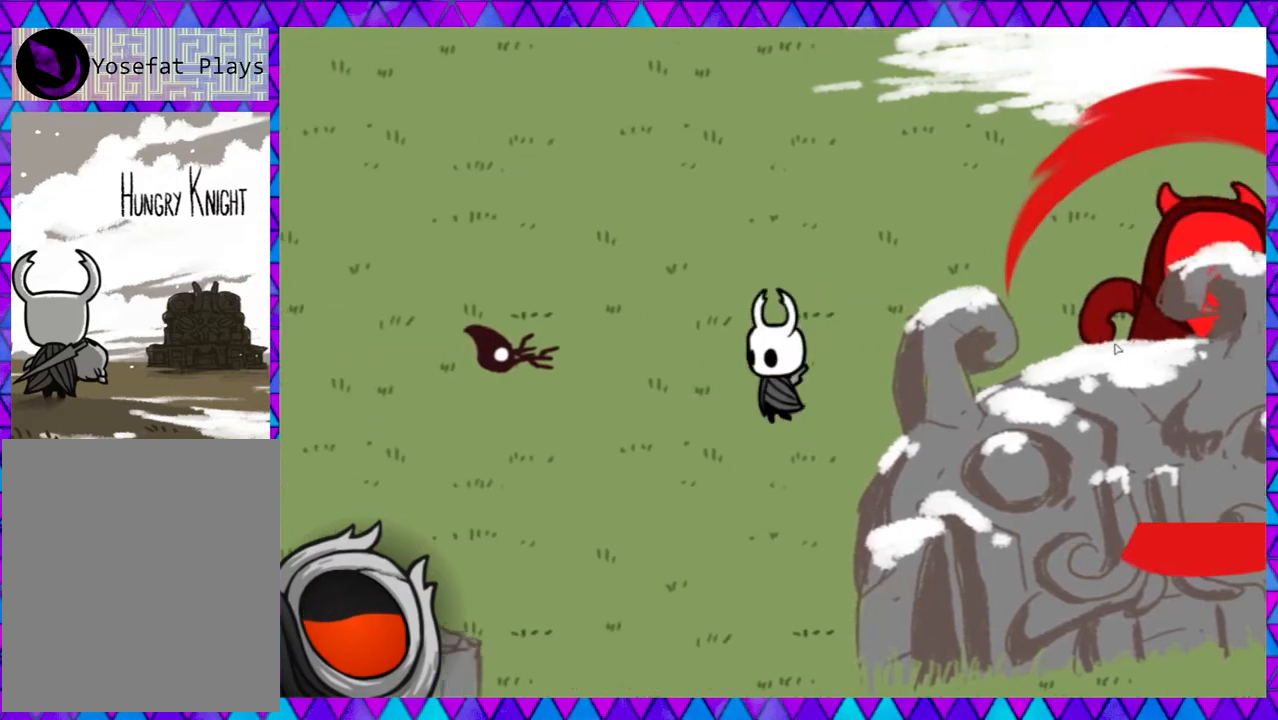
{"buttons": [], "left_stick": "right", "events": []}
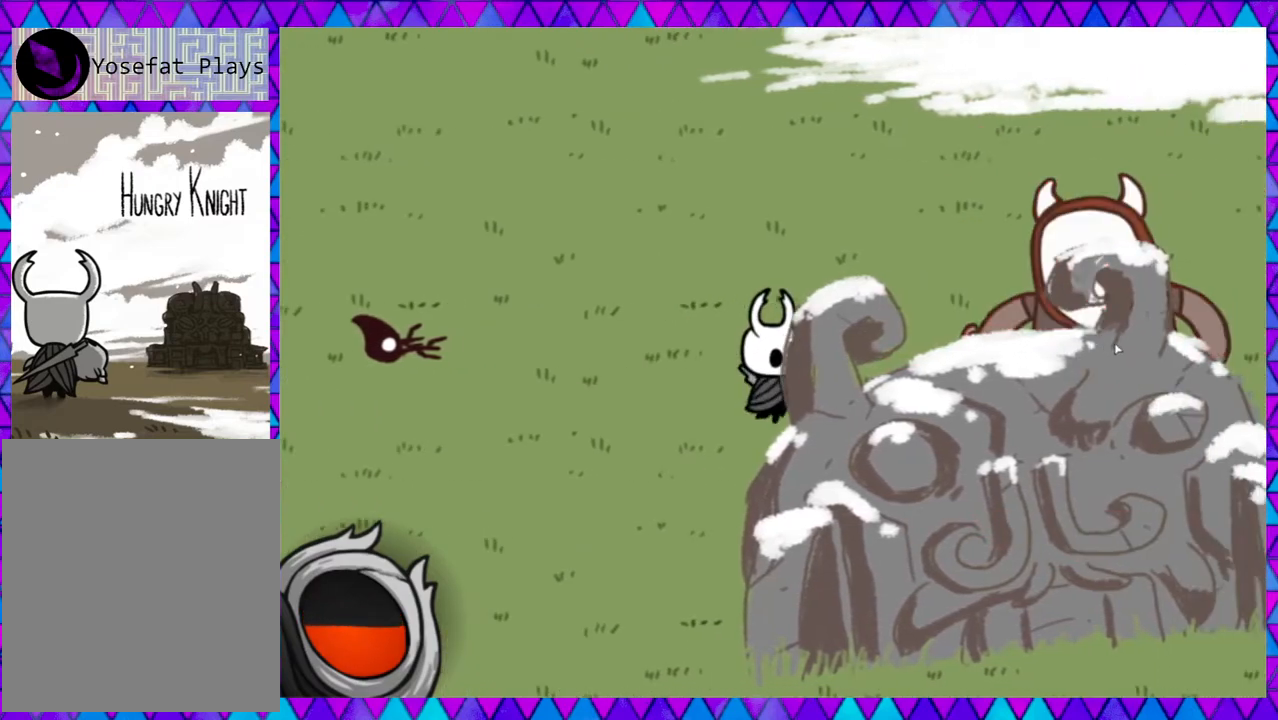
{"buttons": [], "left_stick": "right", "events": [[350, "Y", "down"], [483, "Y", "up"]]}
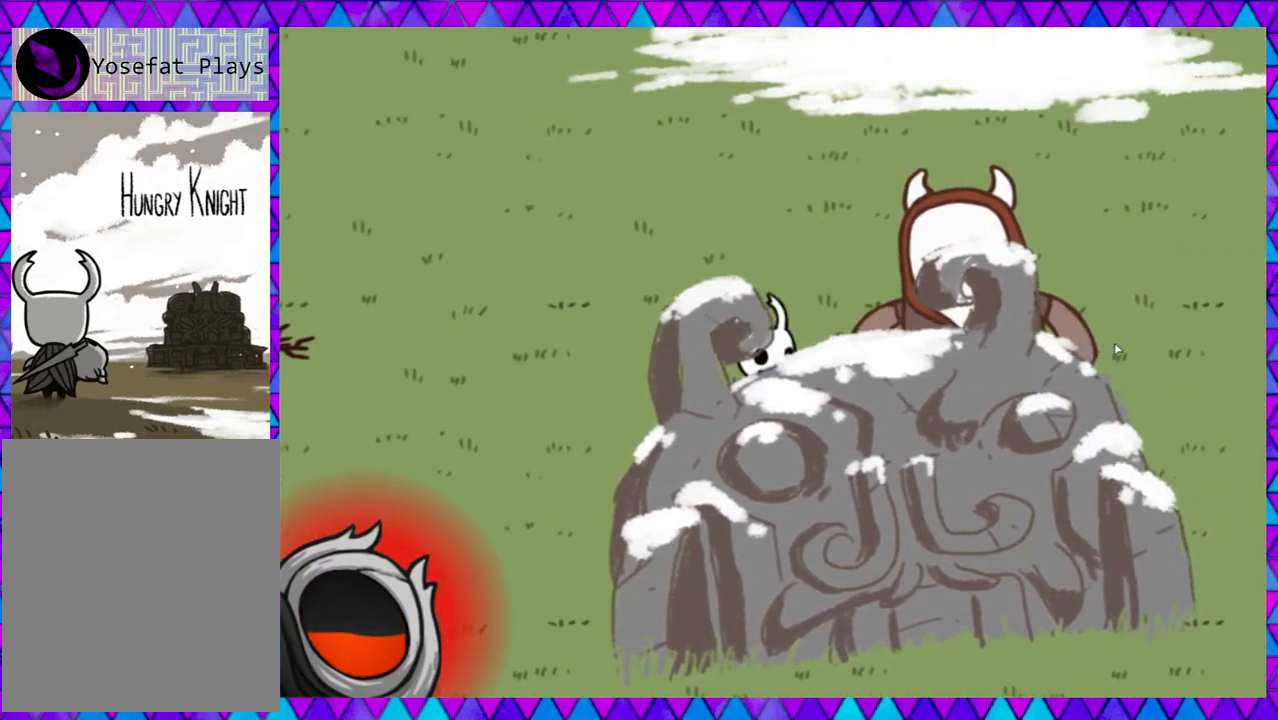
{"buttons": [], "left_stick": "right", "events": [[50, "Y", "down"], [150, "Y", "up"], [183, "Y", "down"], [300, "Y", "up"]]}
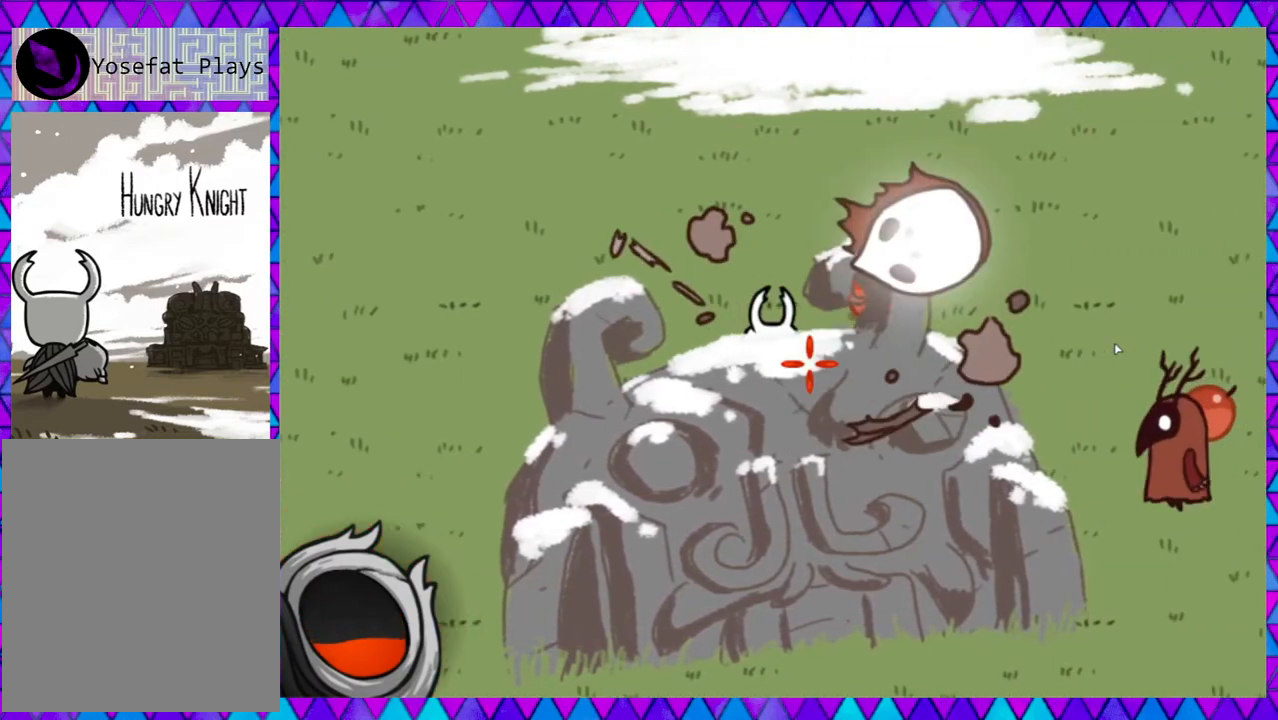
{"buttons": ["Y"], "left_stick": "right", "events": [[483, "Y", "down"]]}
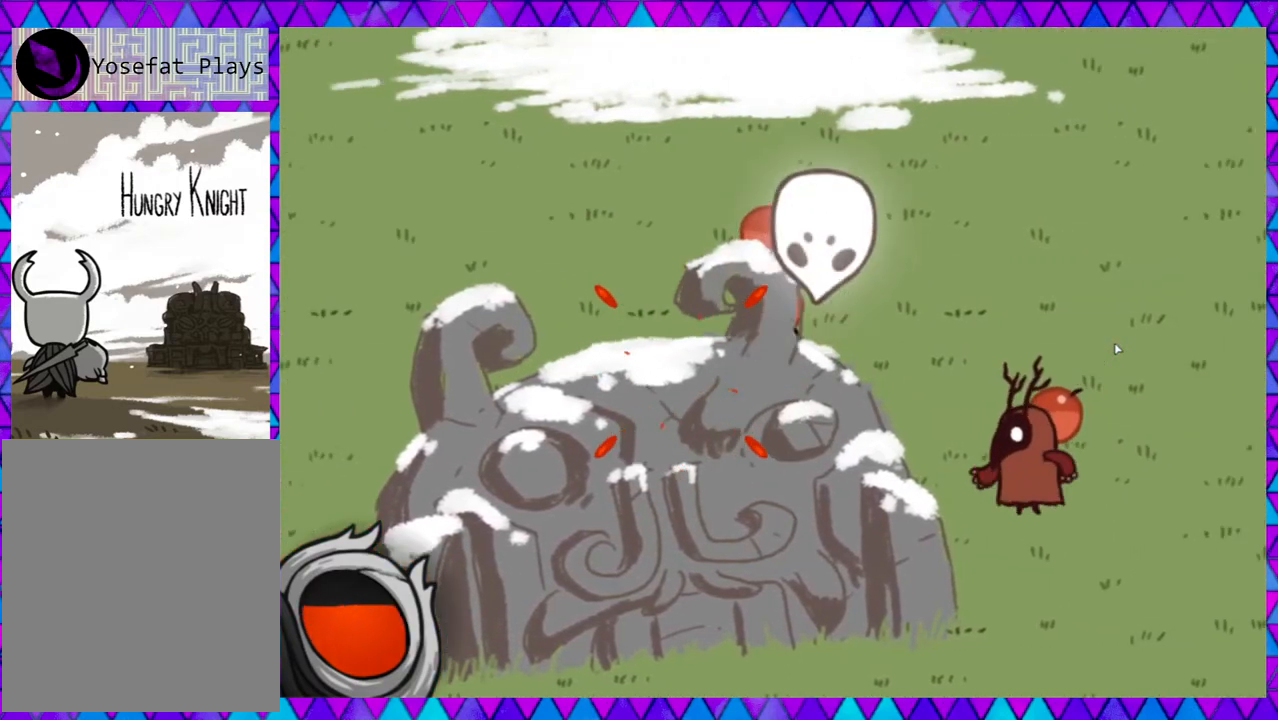
{"buttons": ["Y"], "left_stick": "right", "events": [[83, "Y", "up"], [450, "Y", "down"]]}
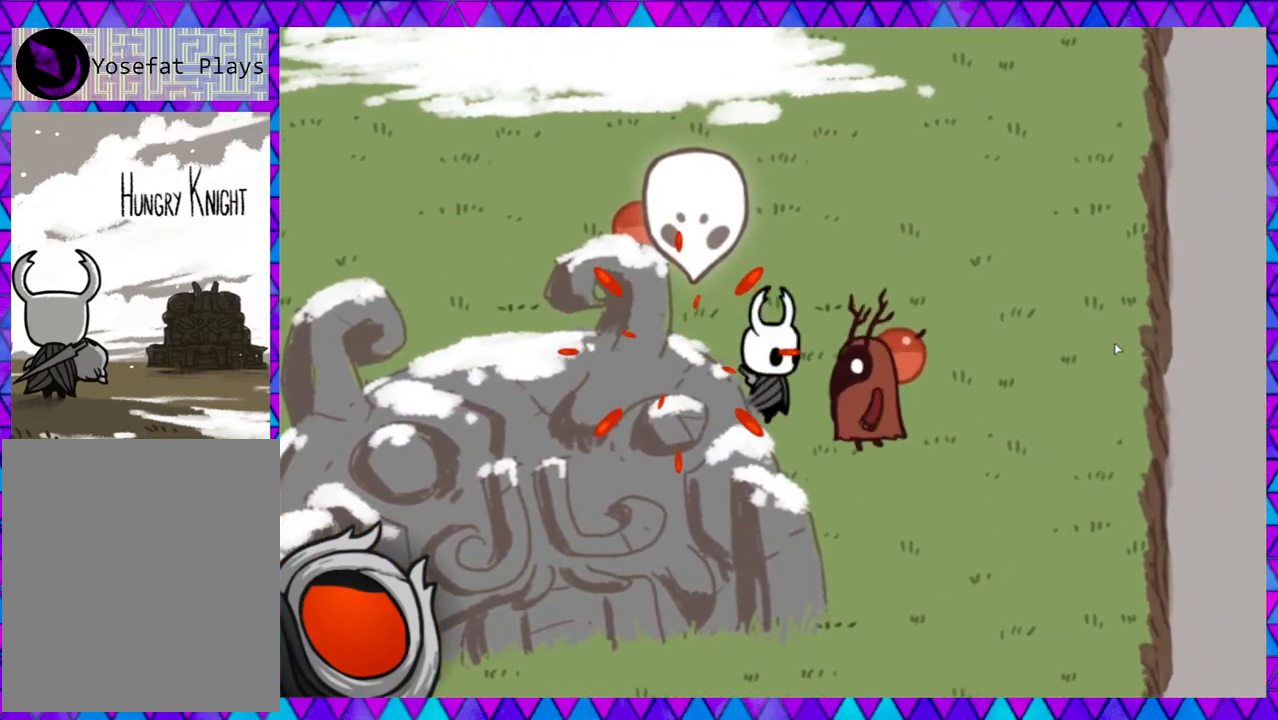
{"buttons": [], "left_stick": "right", "events": [[67, "Y", "up"], [83, "left_stick", "center"], [150, "Y", "down"], [217, "Y", "up"], [267, "Y", "down"], [367, "Y", "up"], [483, "left_stick", "right"]]}
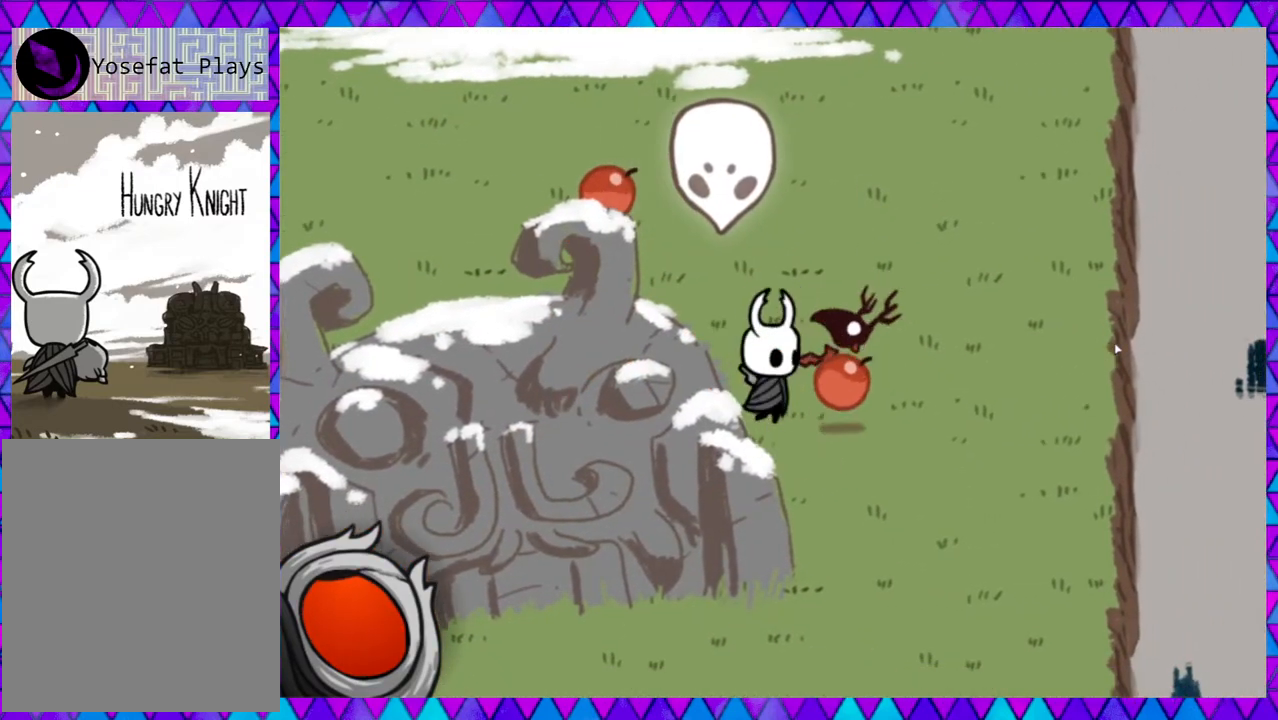
{"buttons": [], "left_stick": "down", "events": [[233, "left_stick", "down-right"], [350, "left_stick", "down"]]}
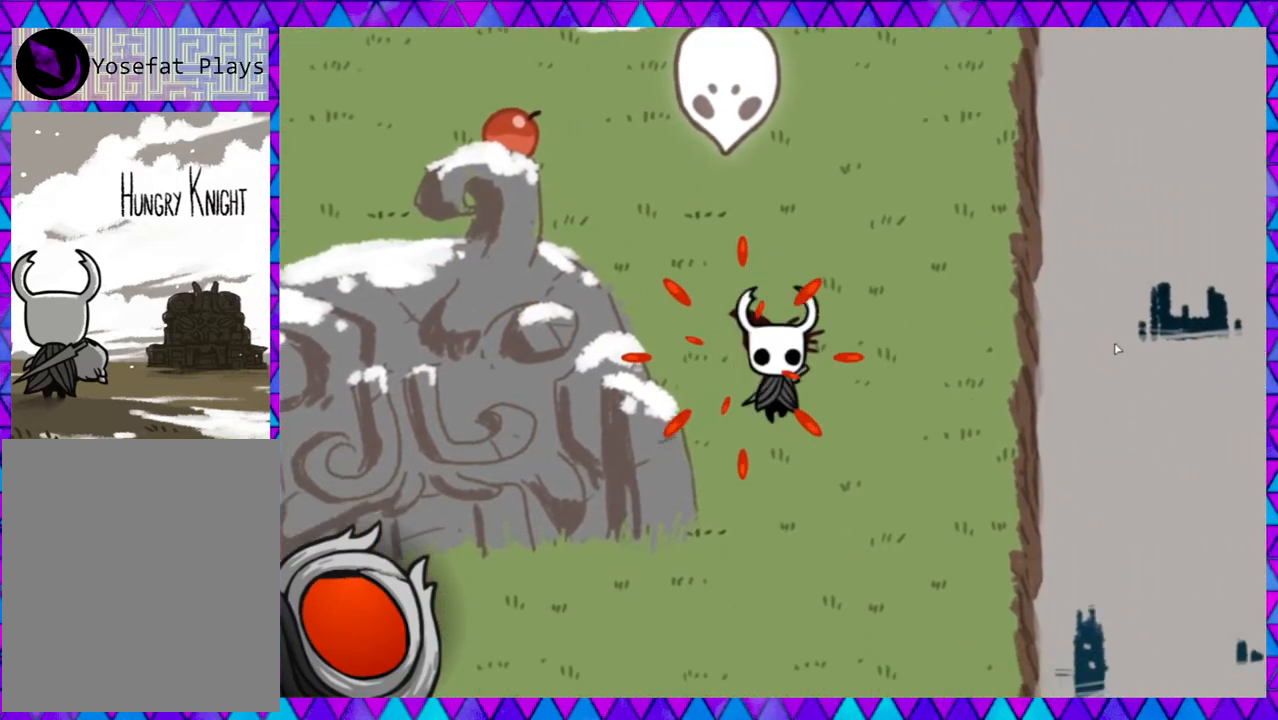
{"buttons": [], "left_stick": "down", "events": [[150, "B", "down"], [383, "B", "up"]]}
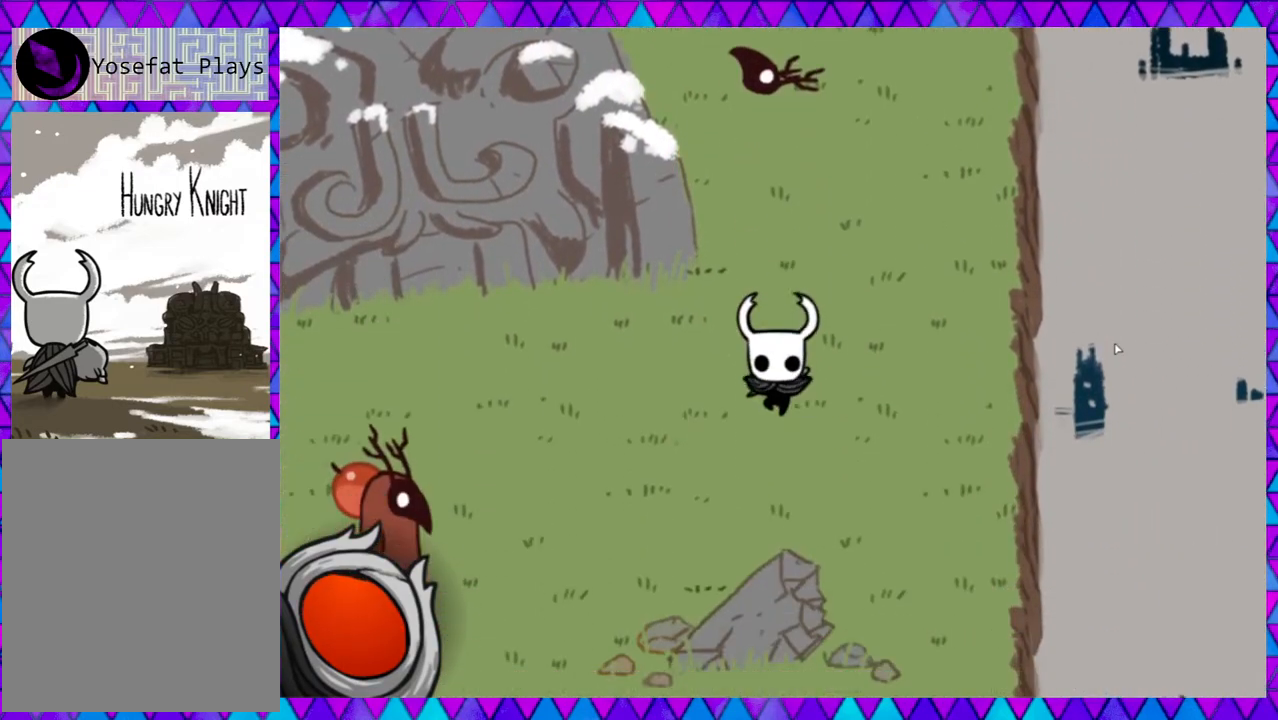
{"buttons": [], "left_stick": "left", "events": [[283, "left_stick", "down-left"], [383, "left_stick", "left"]]}
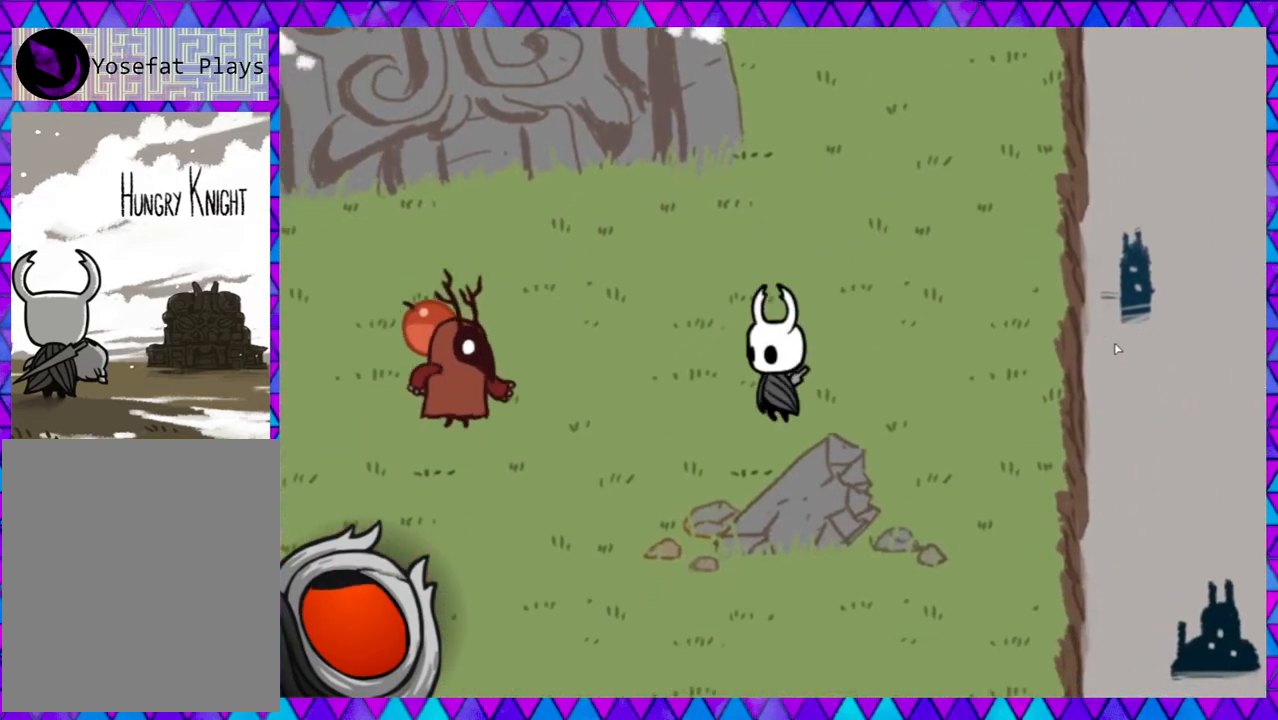
{"buttons": [], "left_stick": "left", "events": []}
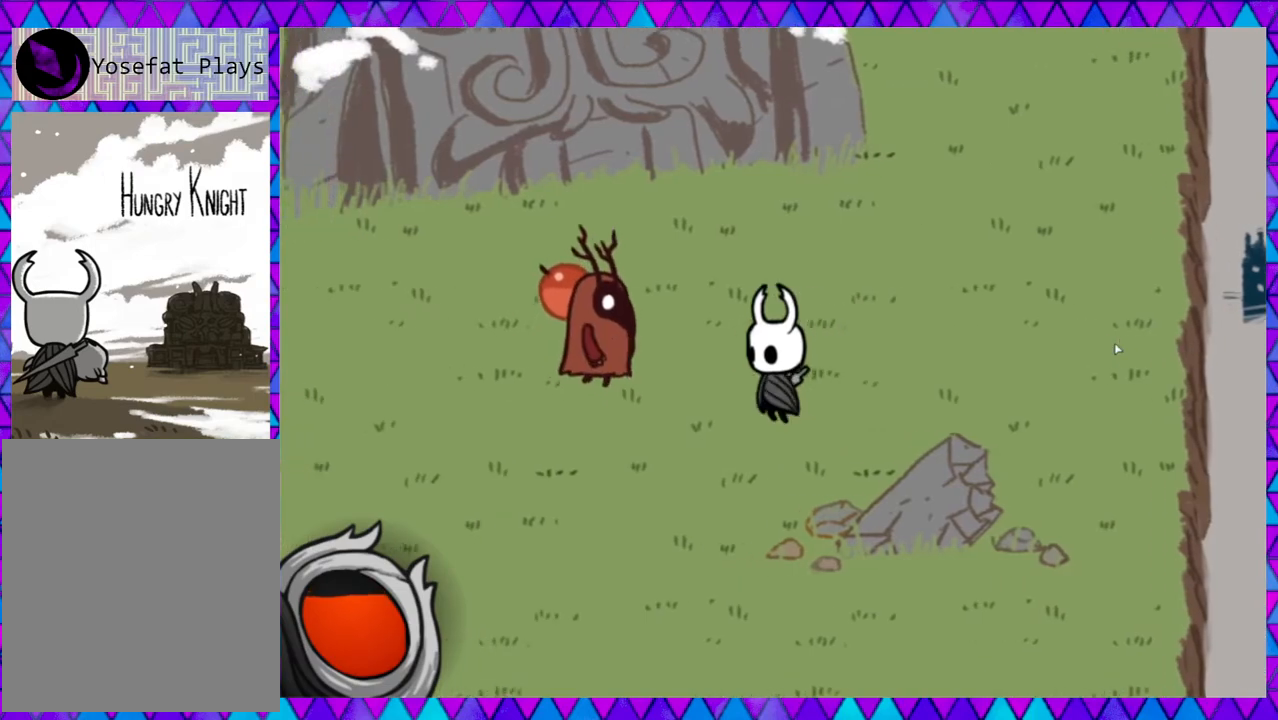
{"buttons": [], "left_stick": "left", "events": [[50, "Y", "down"], [200, "Y", "up"]]}
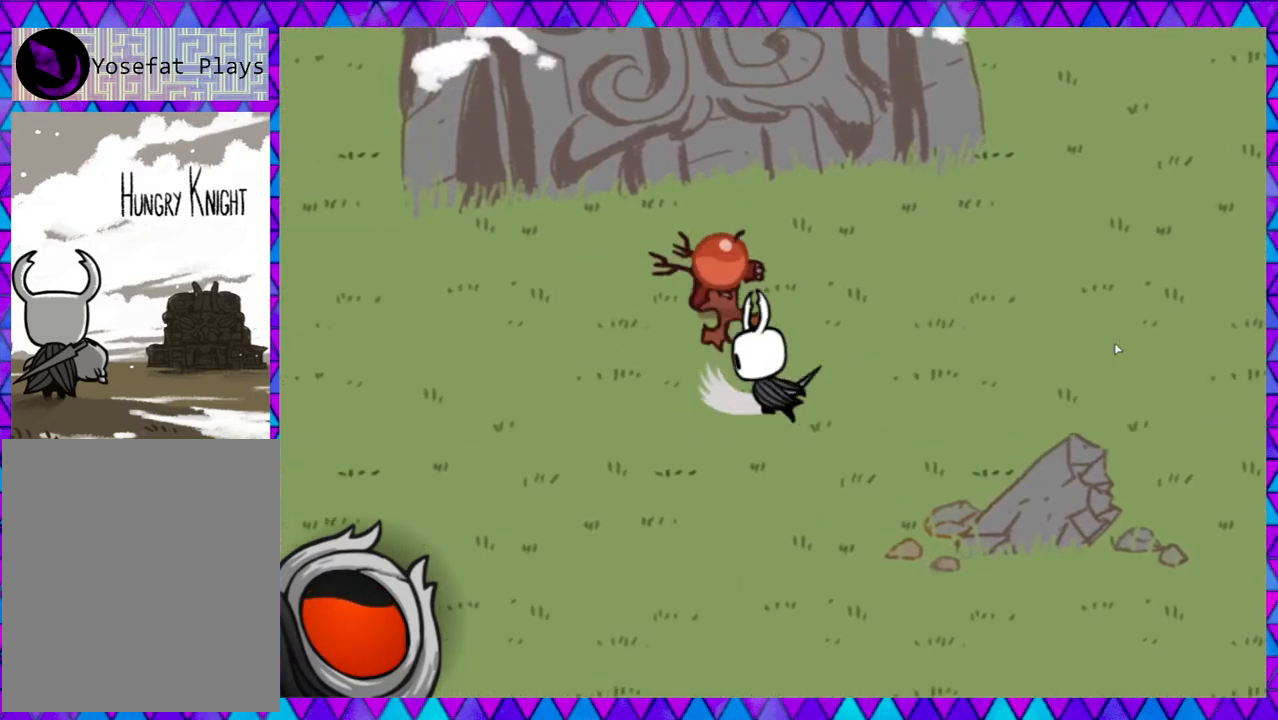
{"buttons": [], "left_stick": "up", "events": [[133, "left_stick", "up-left"], [350, "left_stick", "up"]]}
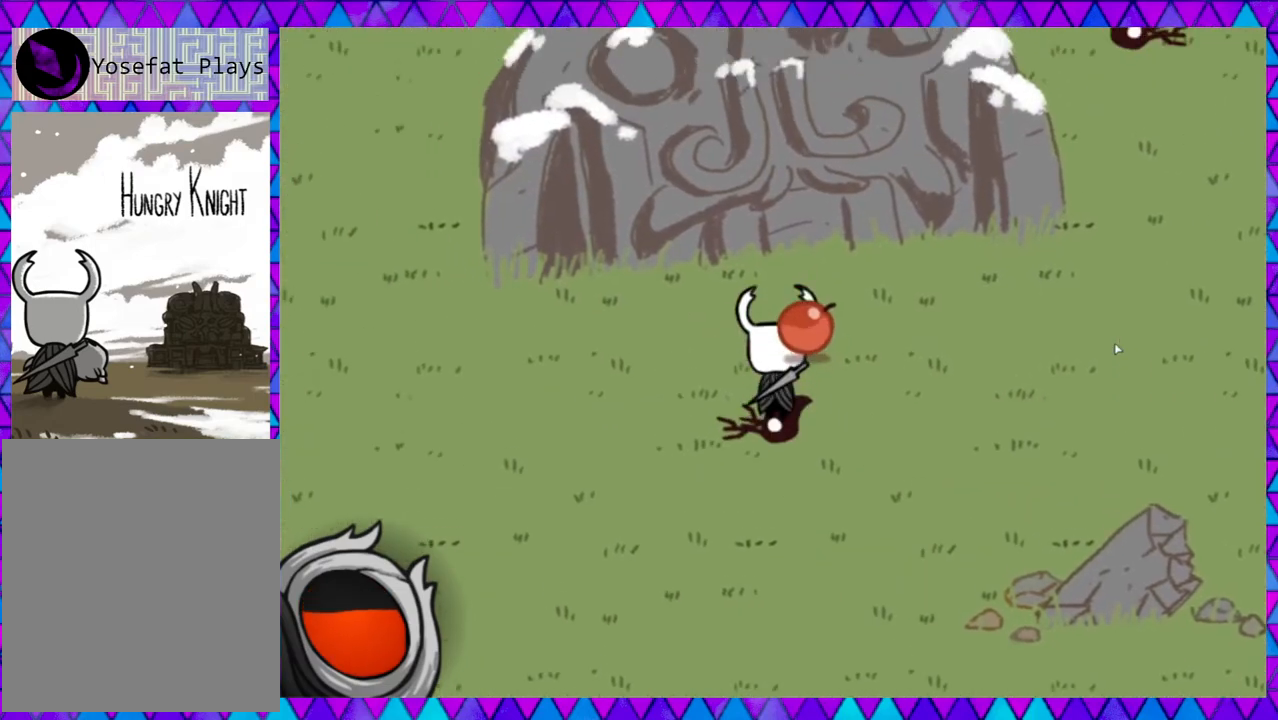
{"buttons": [], "left_stick": "down", "events": [[67, "left_stick", "right"], [317, "left_stick", "down-right"], [433, "left_stick", "down"]]}
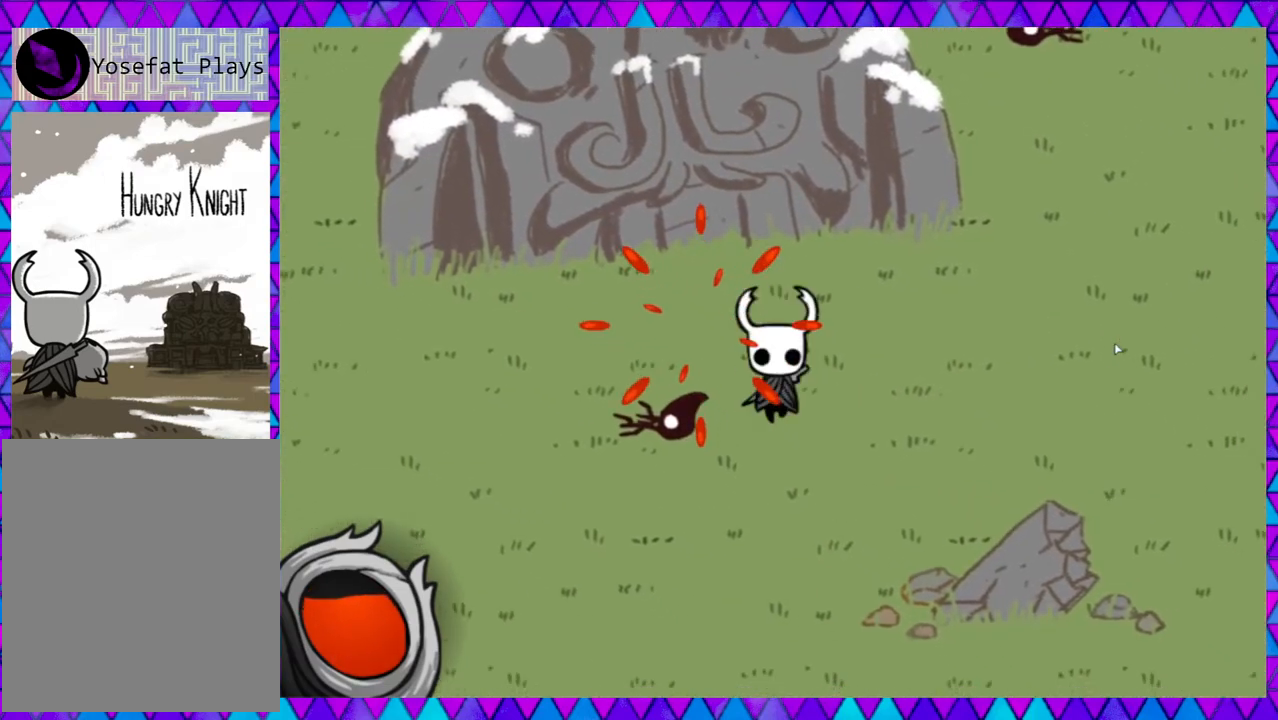
{"buttons": [], "left_stick": "down", "events": [[50, "B", "down"], [233, "B", "up"]]}
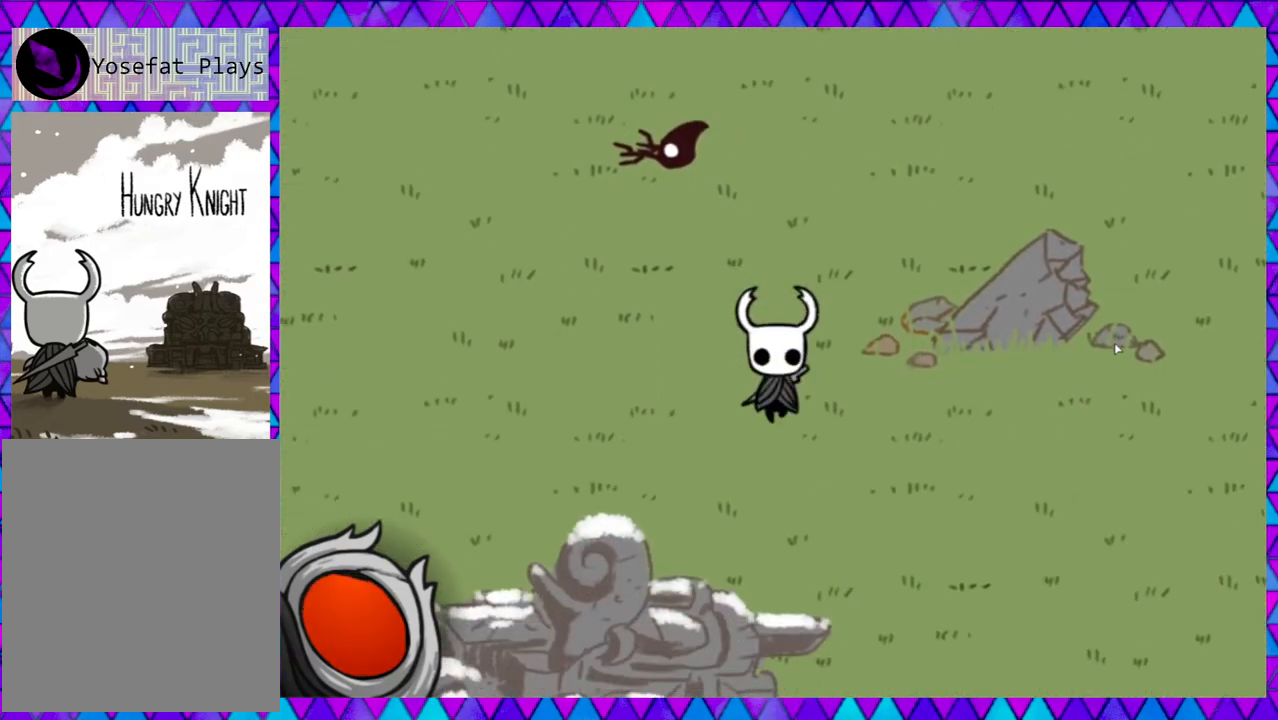
{"buttons": ["B"], "left_stick": "down-right", "events": [[283, "left_stick", "down-right"], [450, "B", "down"]]}
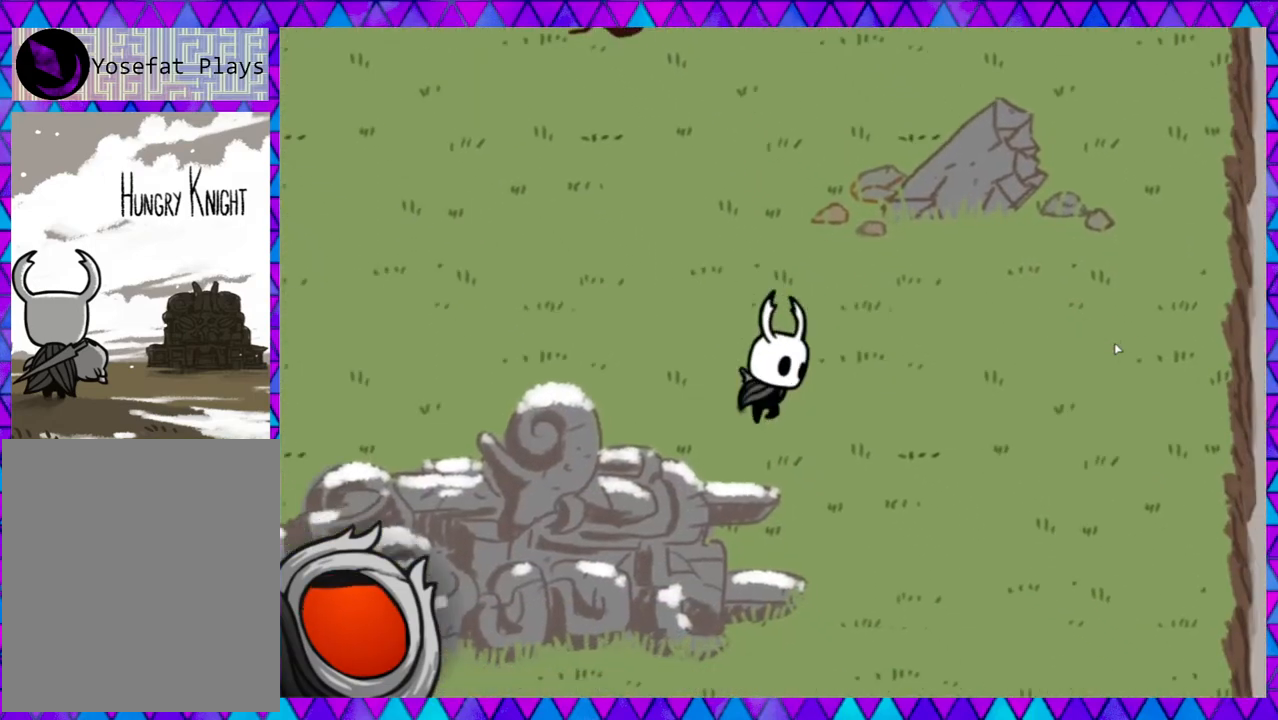
{"buttons": [], "left_stick": "down", "events": [[150, "B", "up"], [333, "left_stick", "down"]]}
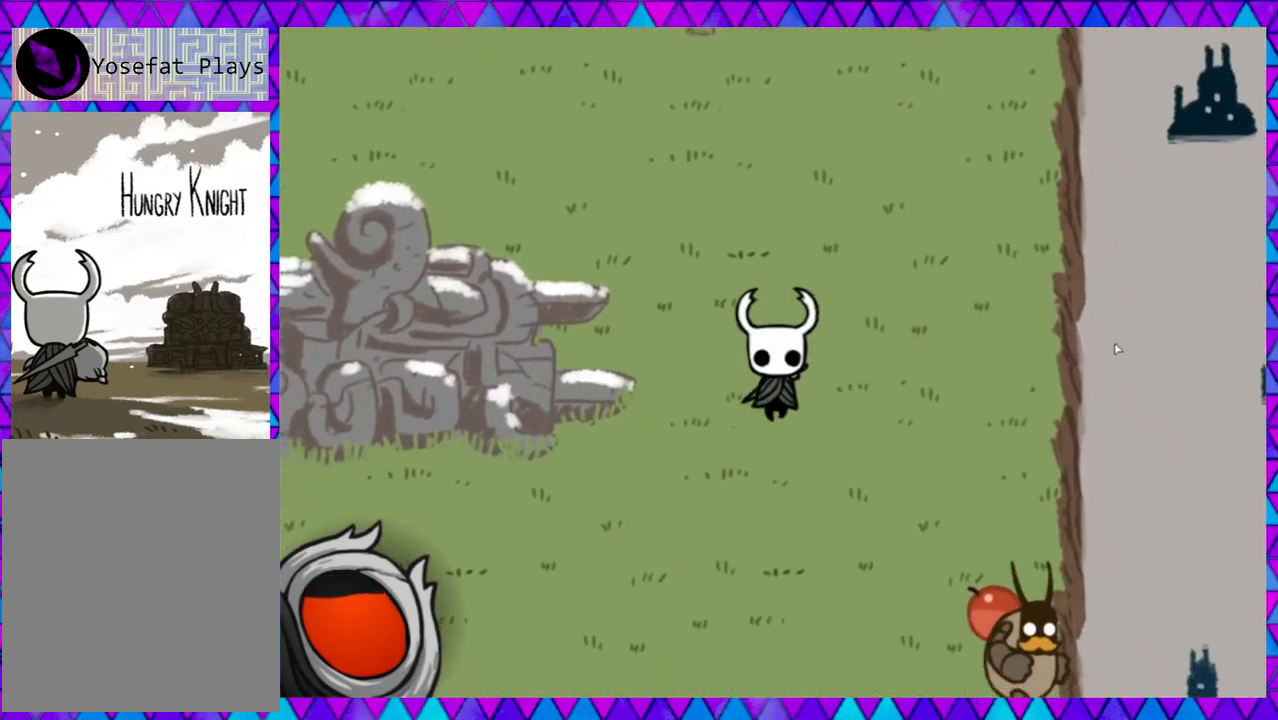
{"buttons": [], "left_stick": "down", "events": []}
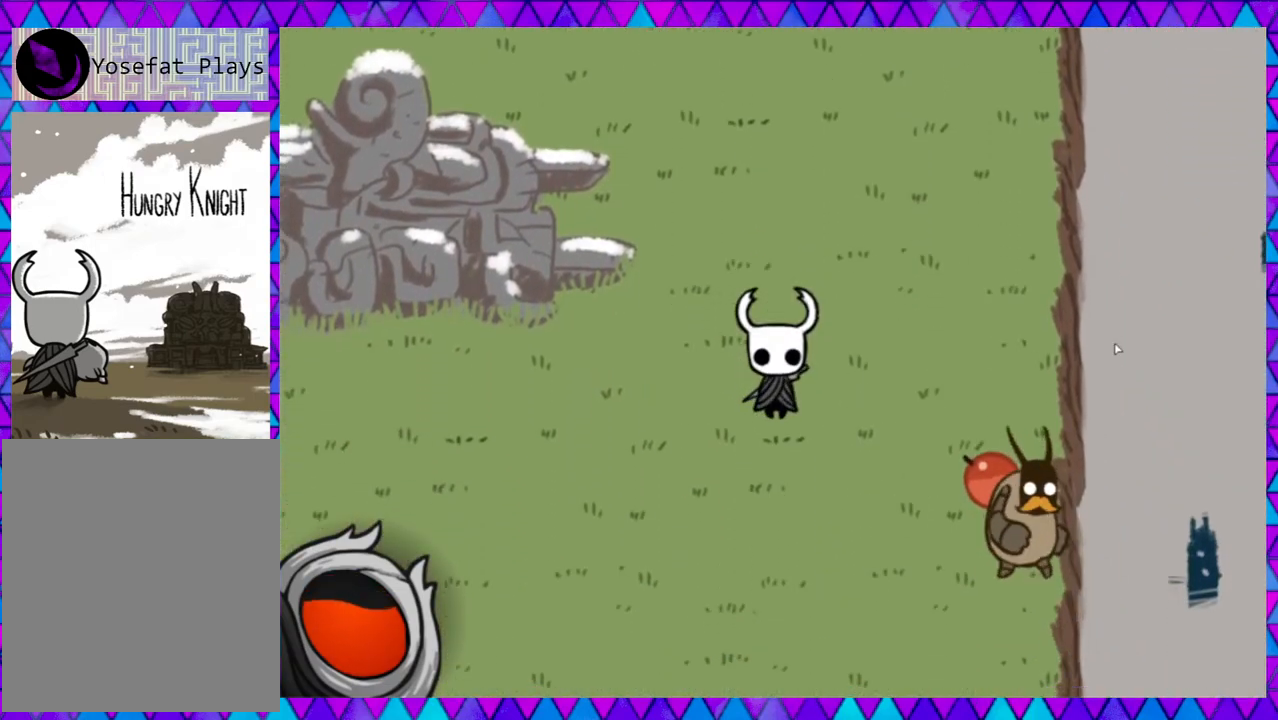
{"buttons": [], "left_stick": "down-right", "events": [[33, "left_stick", "down-right"]]}
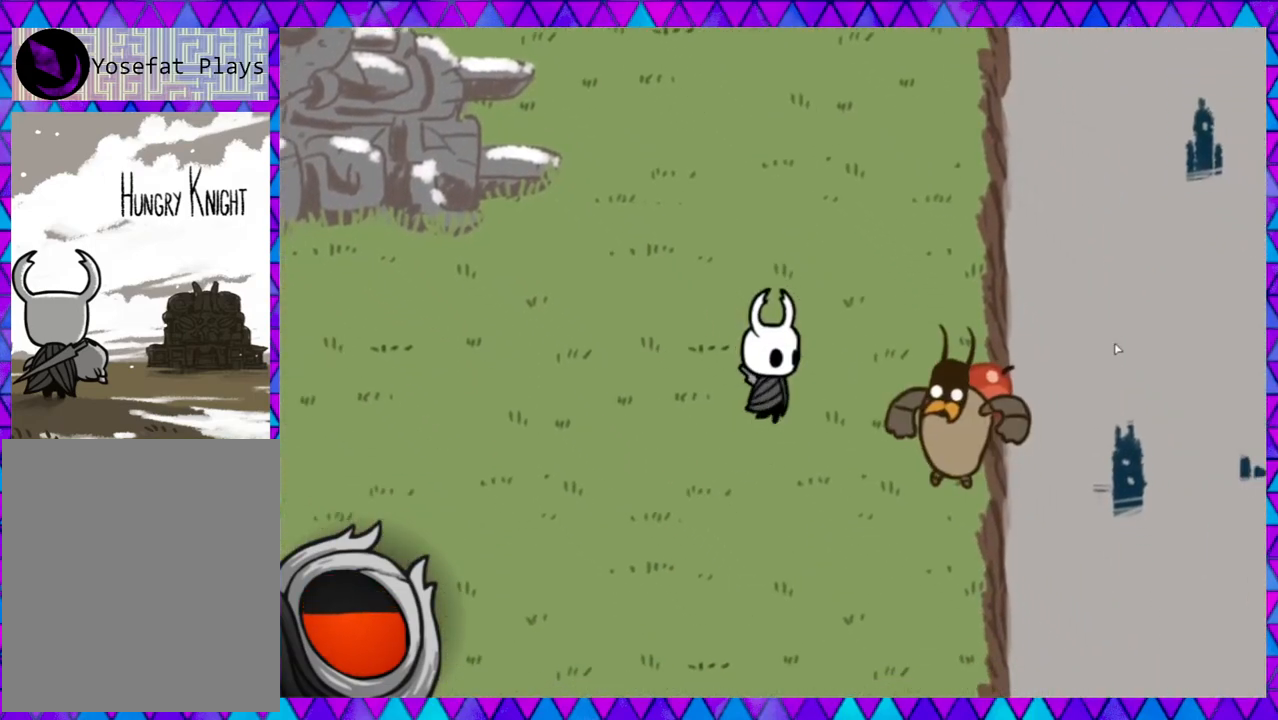
{"buttons": [], "left_stick": "down-right", "events": [[17, "Y", "down"], [183, "Y", "up"]]}
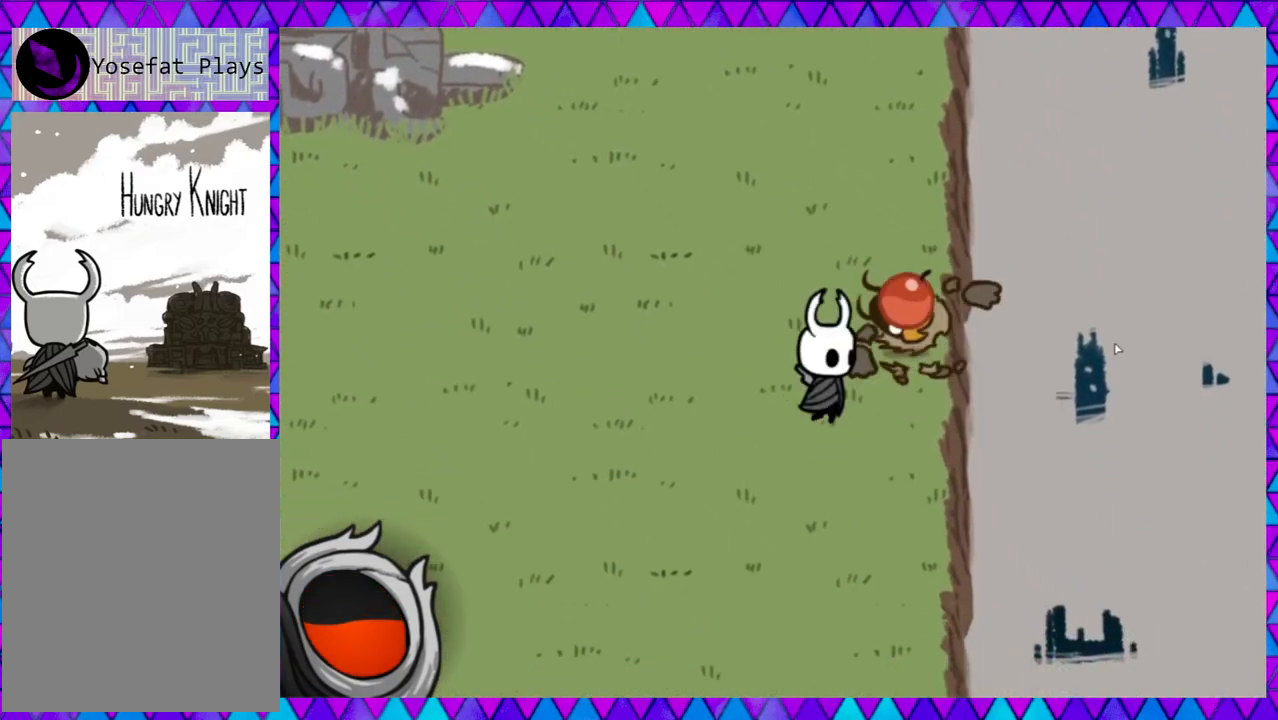
{"buttons": [], "left_stick": "up-right", "events": [[67, "left_stick", "center"], [200, "left_stick", "right"], [333, "left_stick", "up-right"]]}
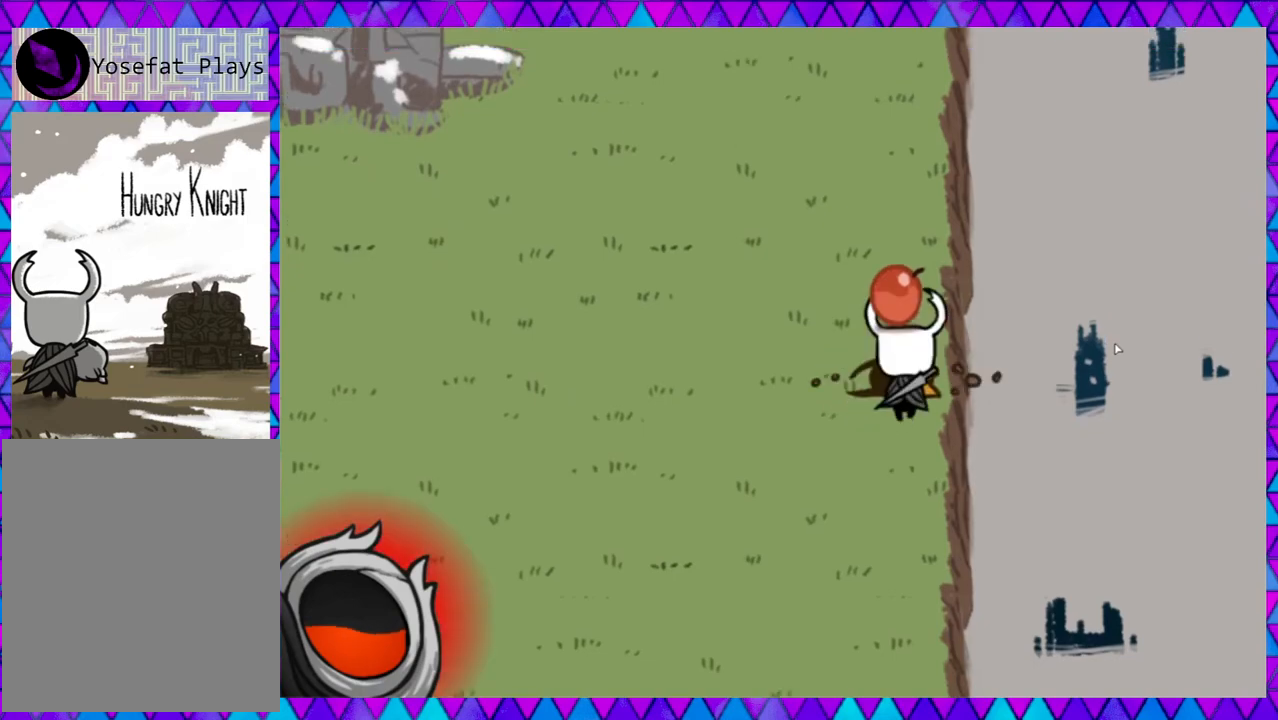
{"buttons": [], "left_stick": "down-left", "events": [[33, "left_stick", "up"], [350, "left_stick", "left"], [450, "left_stick", "down-left"]]}
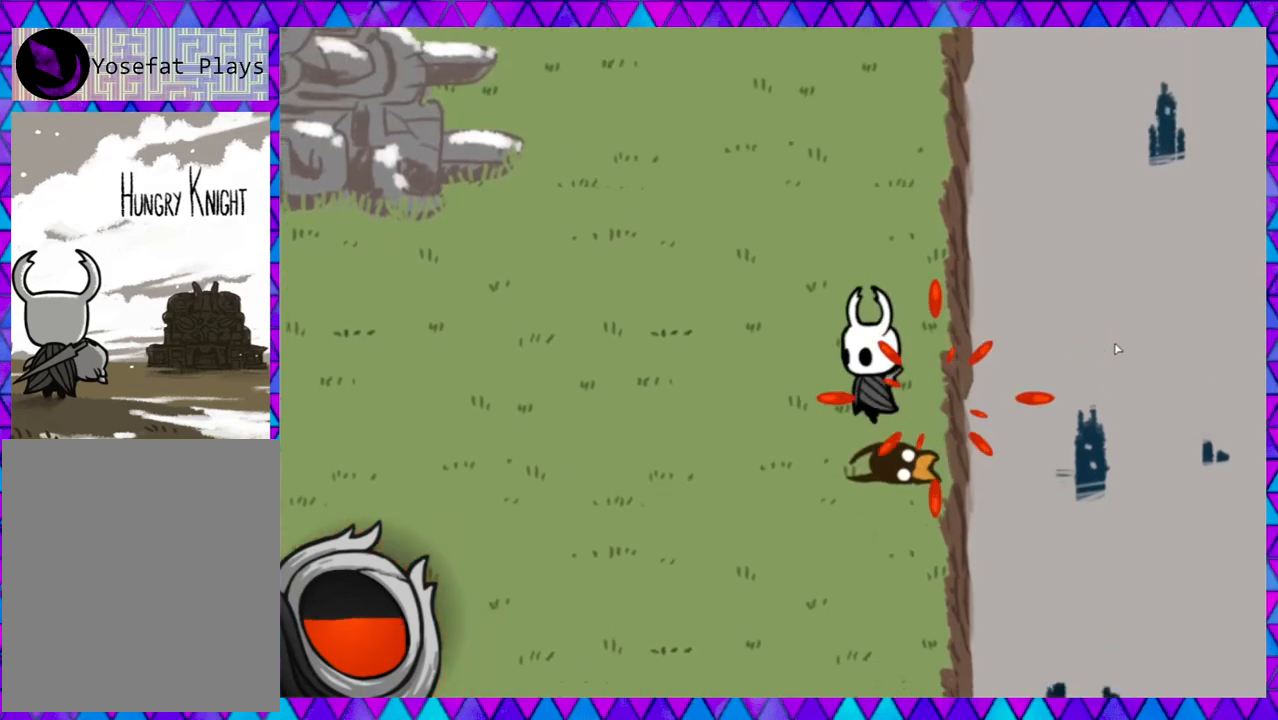
{"buttons": [], "left_stick": "down-left", "events": [[167, "B", "down"], [383, "B", "up"]]}
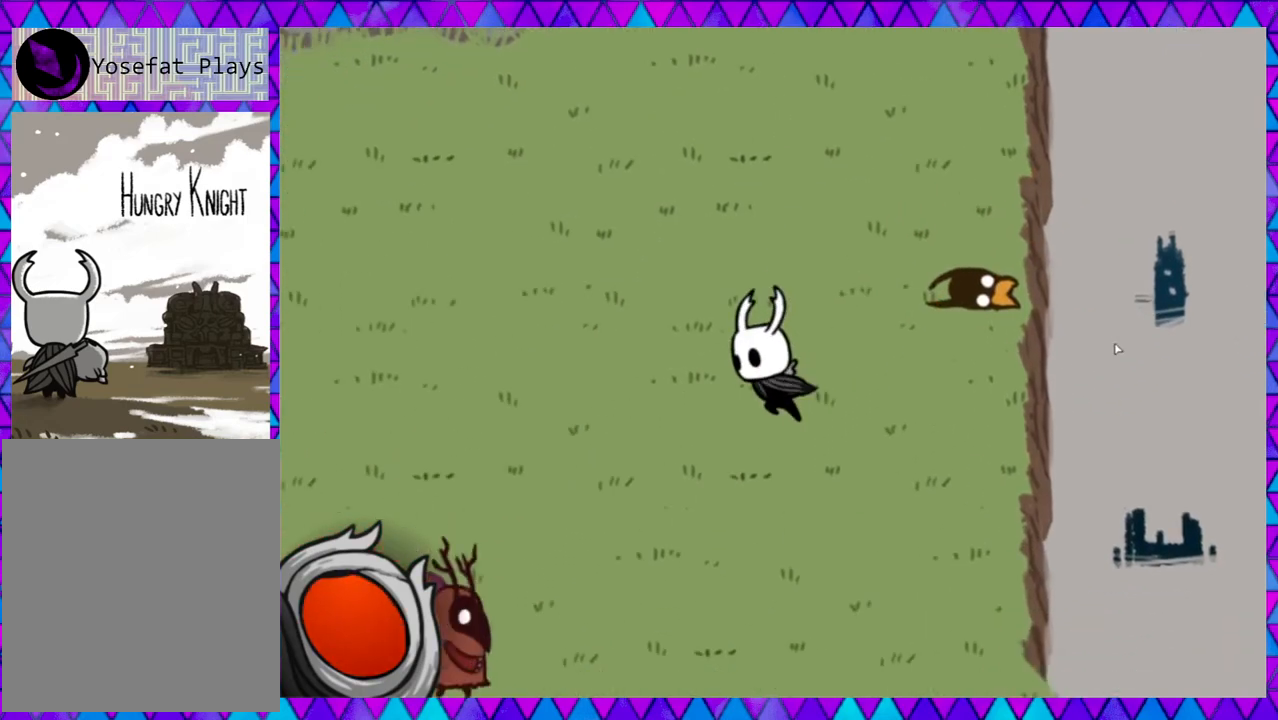
{"buttons": [], "left_stick": "down-left", "events": []}